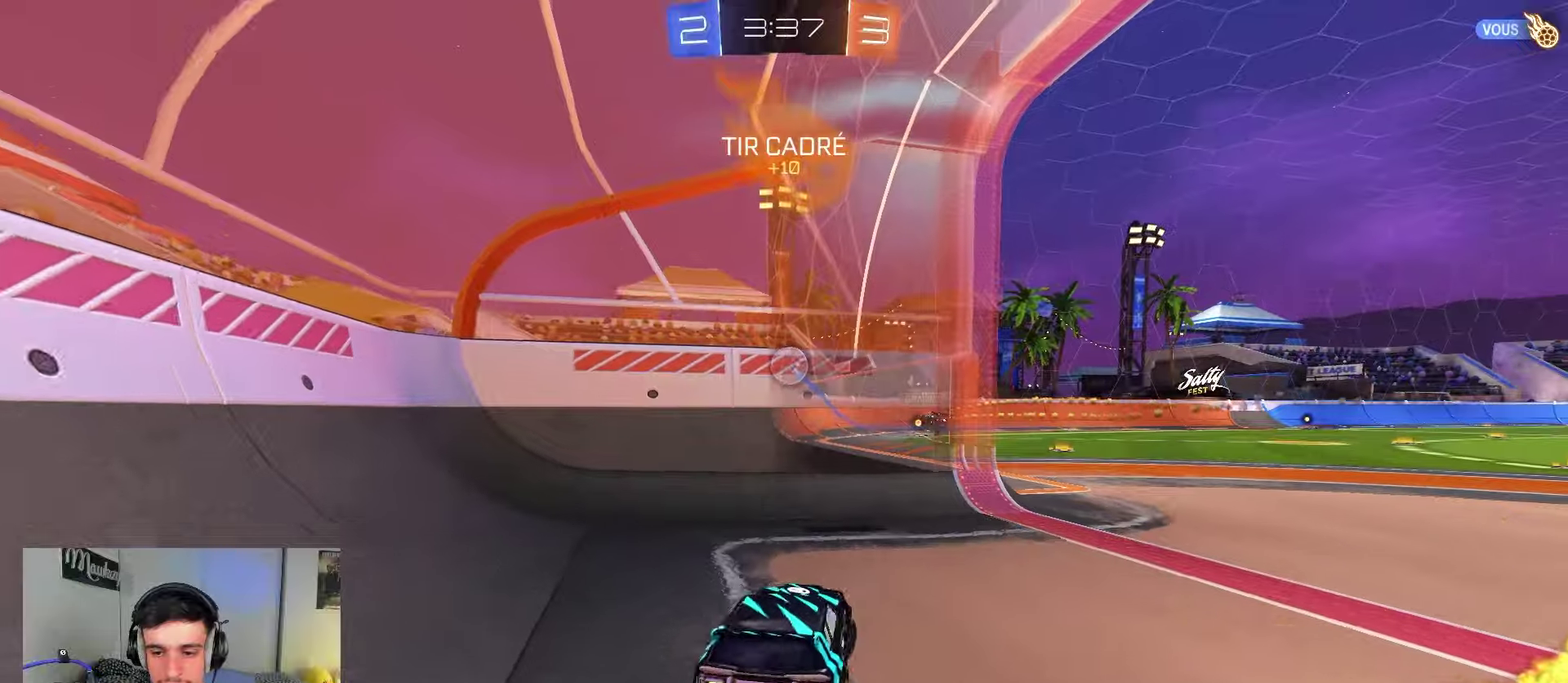
Gameplay with a controller (Xbox layout); each line is a JSON object with the inputs held at the frame after it (dt_ms = milliseconds from this image to that frame). "events" lists button and stick changes between this image and that frame as [ms after this image, input, new state], when the widget could be followed in between.
{"dt_ms": 350, "buttons": ["B", "R2"], "left_stick": "center", "right_stick": "center", "events": [[333, "left_stick", "center"]]}
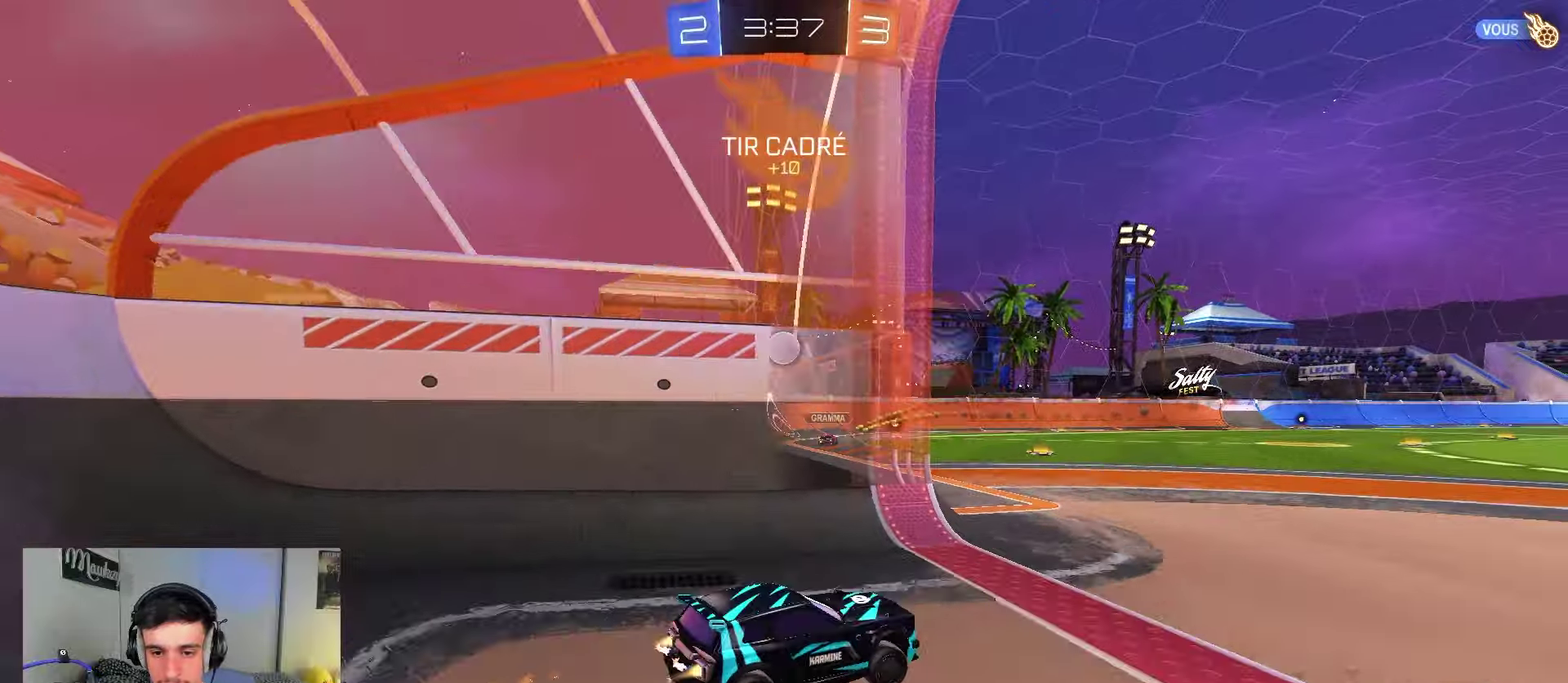
{"dt_ms": 650, "buttons": ["A", "B", "X", "Y", "L2", "R2"], "left_stick": "down-left", "right_stick": "center", "events": [[33, "Y", "down"], [67, "left_stick", "right"], [200, "A", "down"], [200, "Y", "up"], [267, "A", "up"], [300, "left_stick", "up-left"], [317, "A", "down"], [350, "X", "down"], [400, "left_stick", "down-left"], [433, "L2", "down"], [600, "Y", "down"]]}
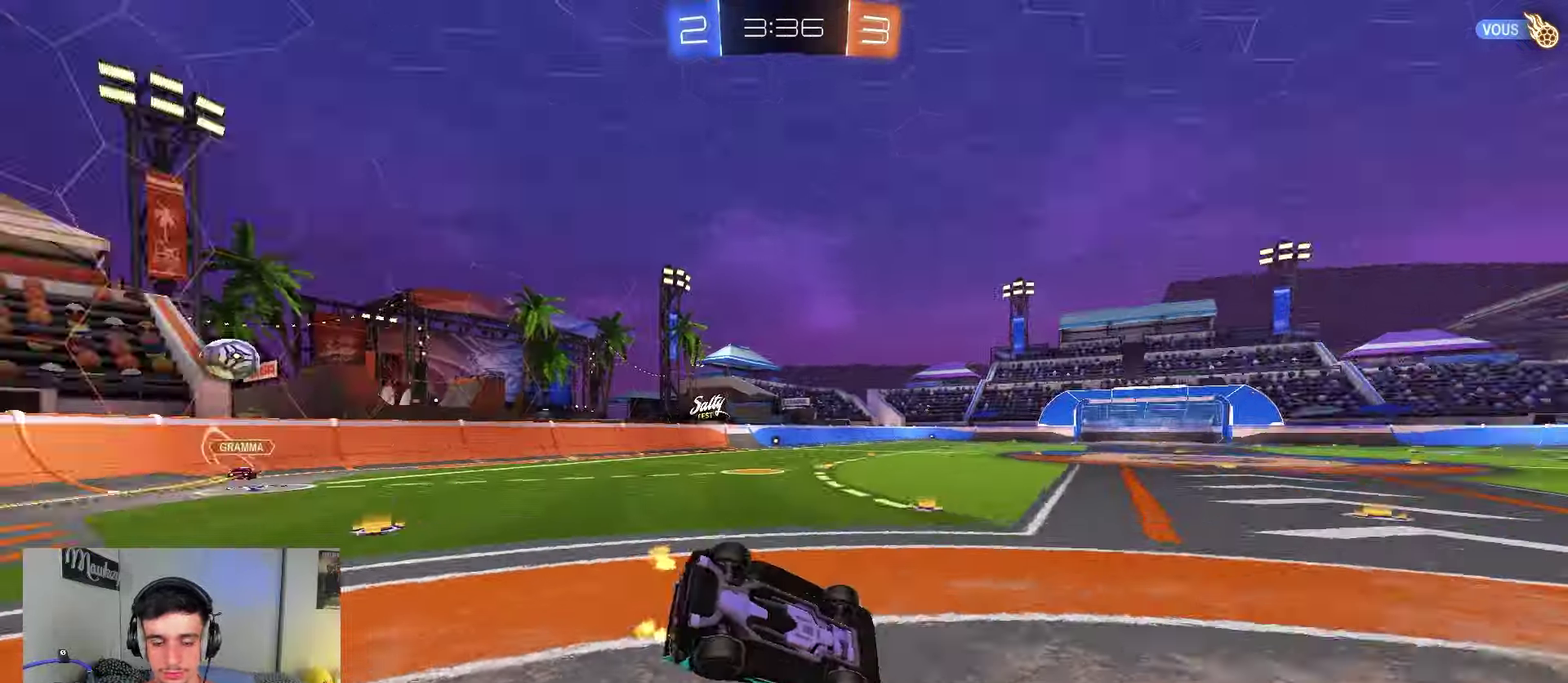
{"dt_ms": 350, "buttons": ["A", "B", "X", "R2"], "left_stick": "down-left", "right_stick": "center", "events": [[17, "L2", "up"], [117, "Y", "up"], [167, "left_stick", "left"], [233, "left_stick", "down-left"]]}
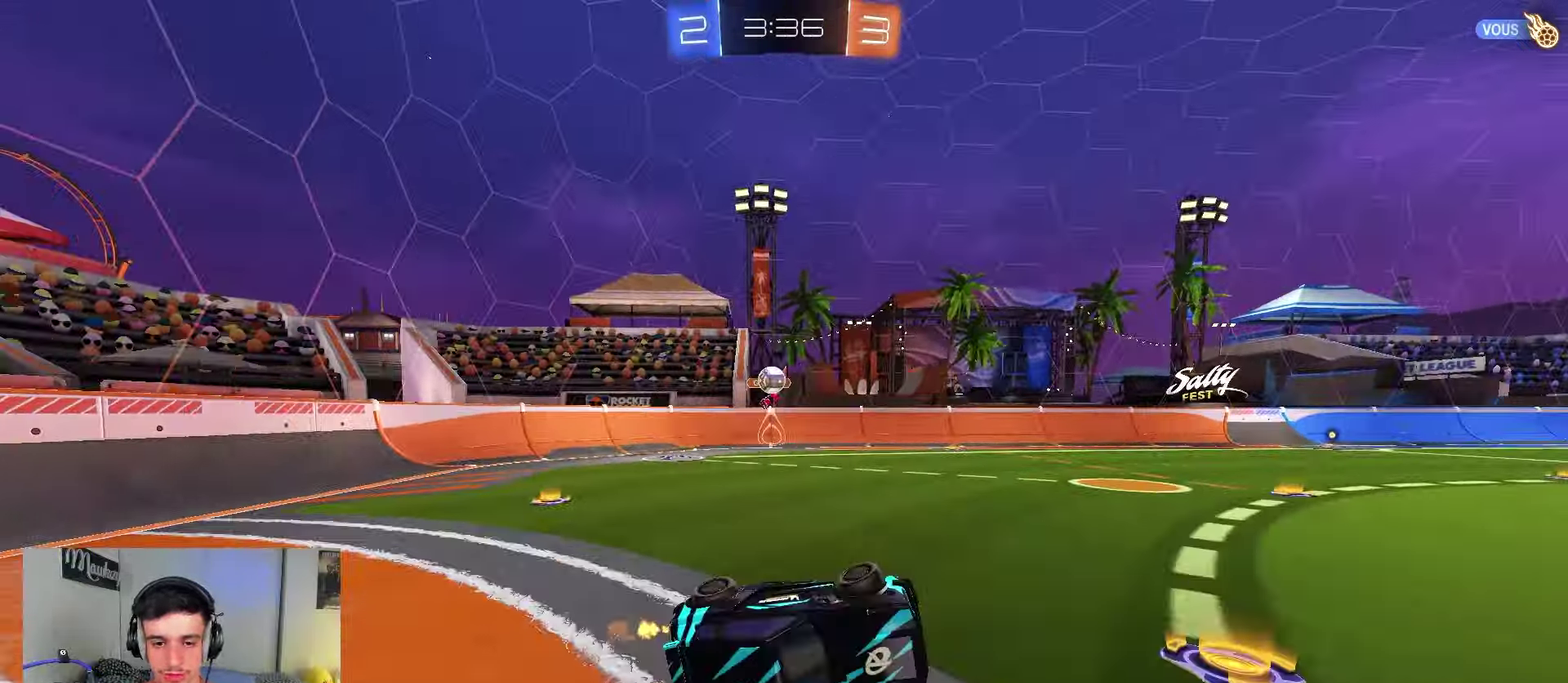
{"dt_ms": 450, "buttons": ["R2"], "left_stick": "right", "right_stick": "center", "events": [[117, "X", "up"], [117, "left_stick", "left"], [217, "A", "up"], [250, "left_stick", "right"], [333, "Y", "down"], [383, "B", "up"], [433, "Y", "up"]]}
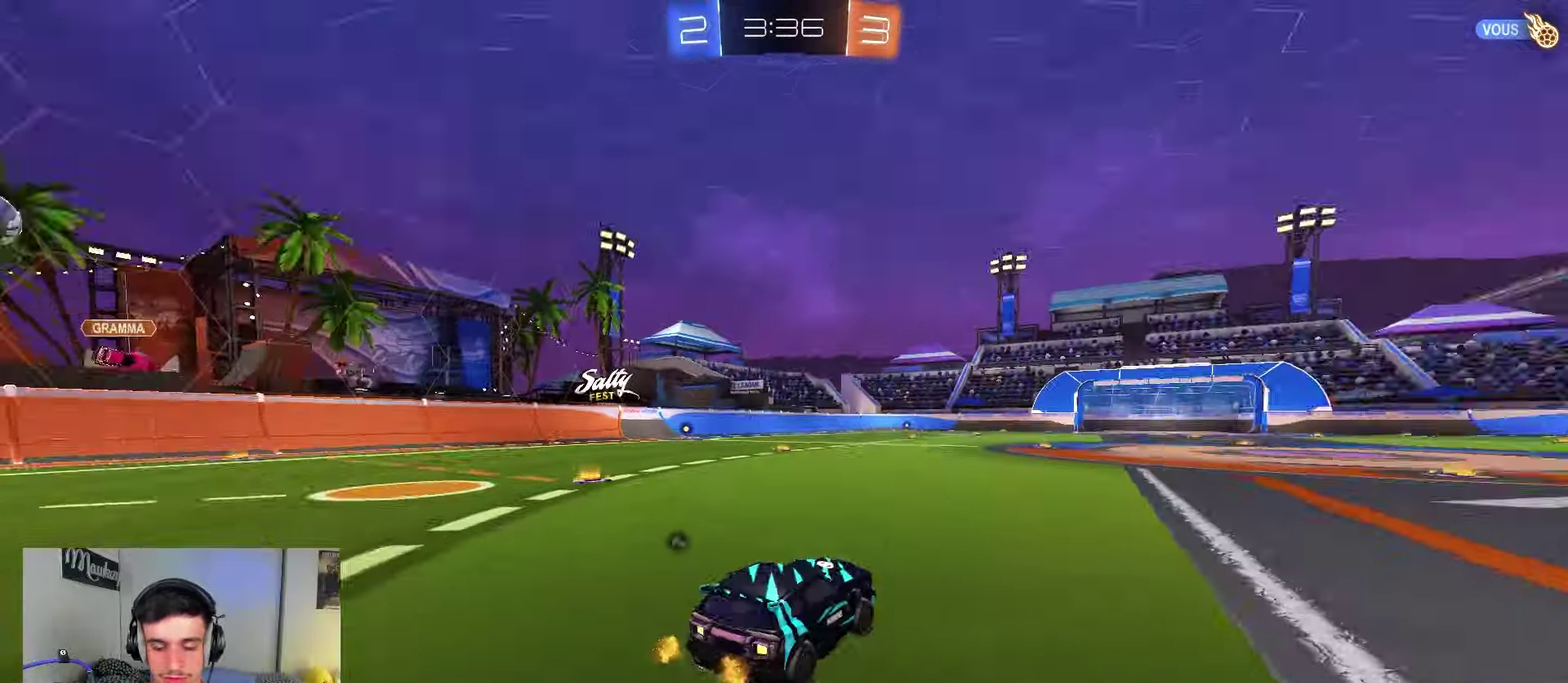
{"dt_ms": 550, "buttons": ["R2"], "left_stick": "left", "right_stick": "center", "events": [[133, "Y", "down"], [200, "Y", "up"], [200, "left_stick", "center"], [467, "left_stick", "left"]]}
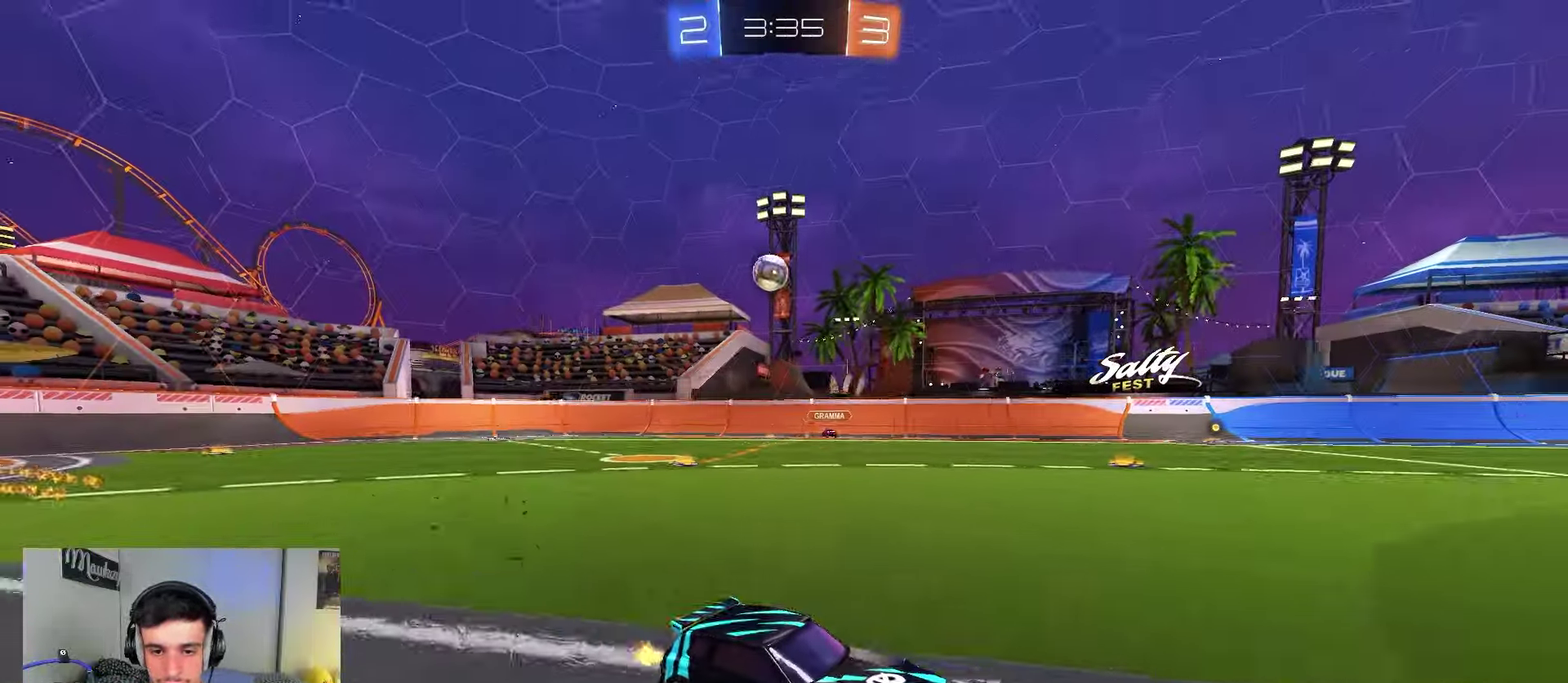
{"dt_ms": 550, "buttons": [], "left_stick": "left", "right_stick": "center", "events": [[50, "R2", "up"], [50, "left_stick", "center"], [117, "R2", "down"], [150, "left_stick", "left"], [367, "R2", "up"], [367, "left_stick", "center"], [383, "L2", "down"], [517, "L2", "up"], [550, "left_stick", "left"]]}
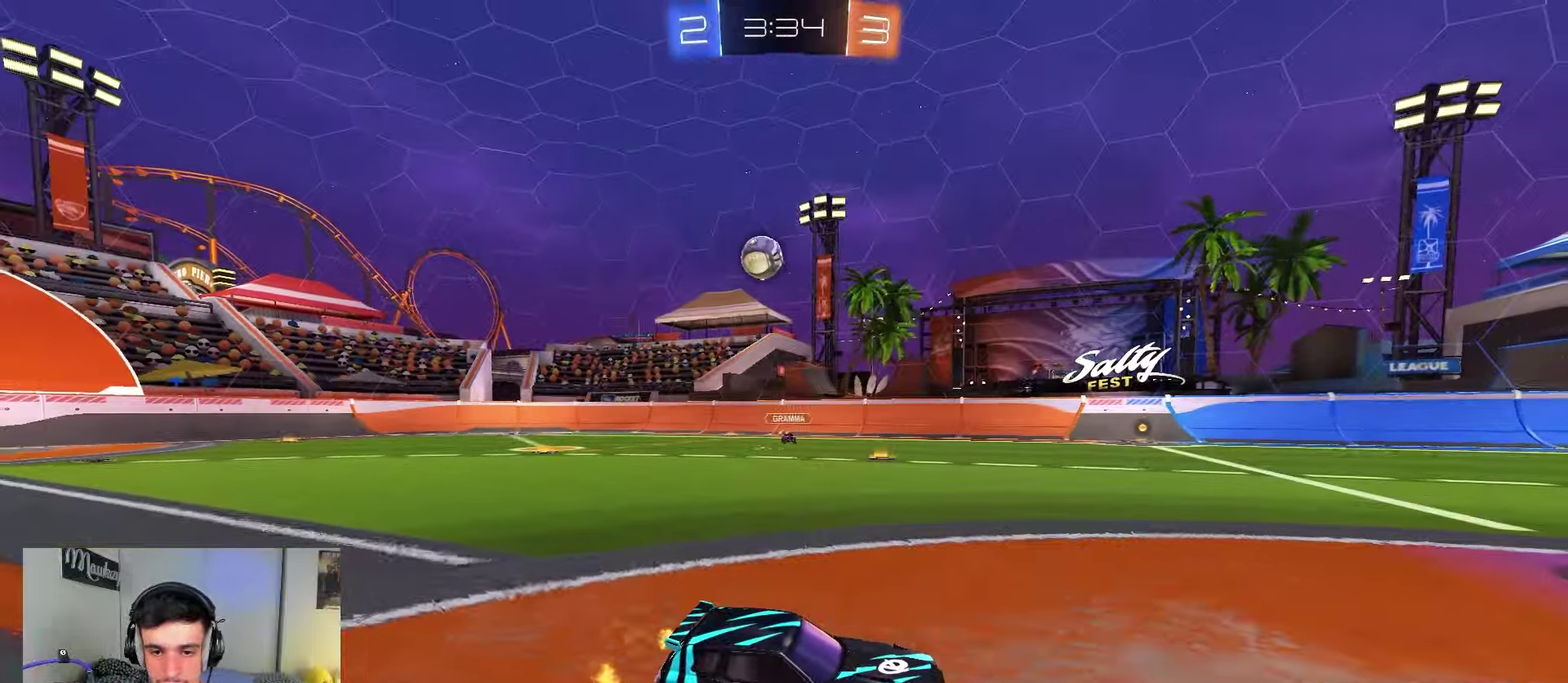
{"dt_ms": 450, "buttons": ["R2"], "left_stick": "left", "right_stick": "center", "events": [[17, "X", "down"], [183, "X", "up"], [200, "L2", "down"], [267, "L2", "up"], [333, "R2", "down"]]}
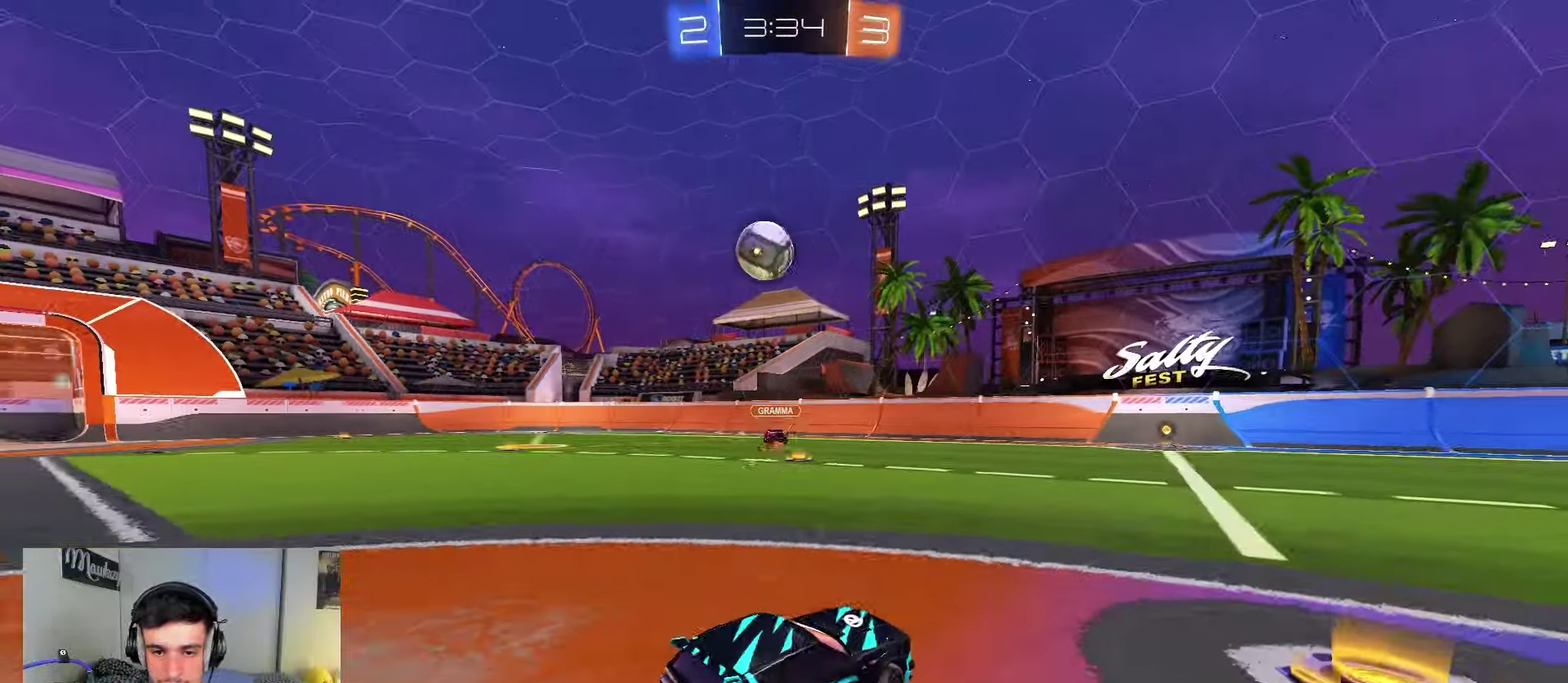
{"dt_ms": 350, "buttons": ["R2"], "left_stick": "right", "right_stick": "center", "events": [[50, "R2", "up"], [133, "left_stick", "down-right"], [200, "left_stick", "right"], [217, "R2", "down"]]}
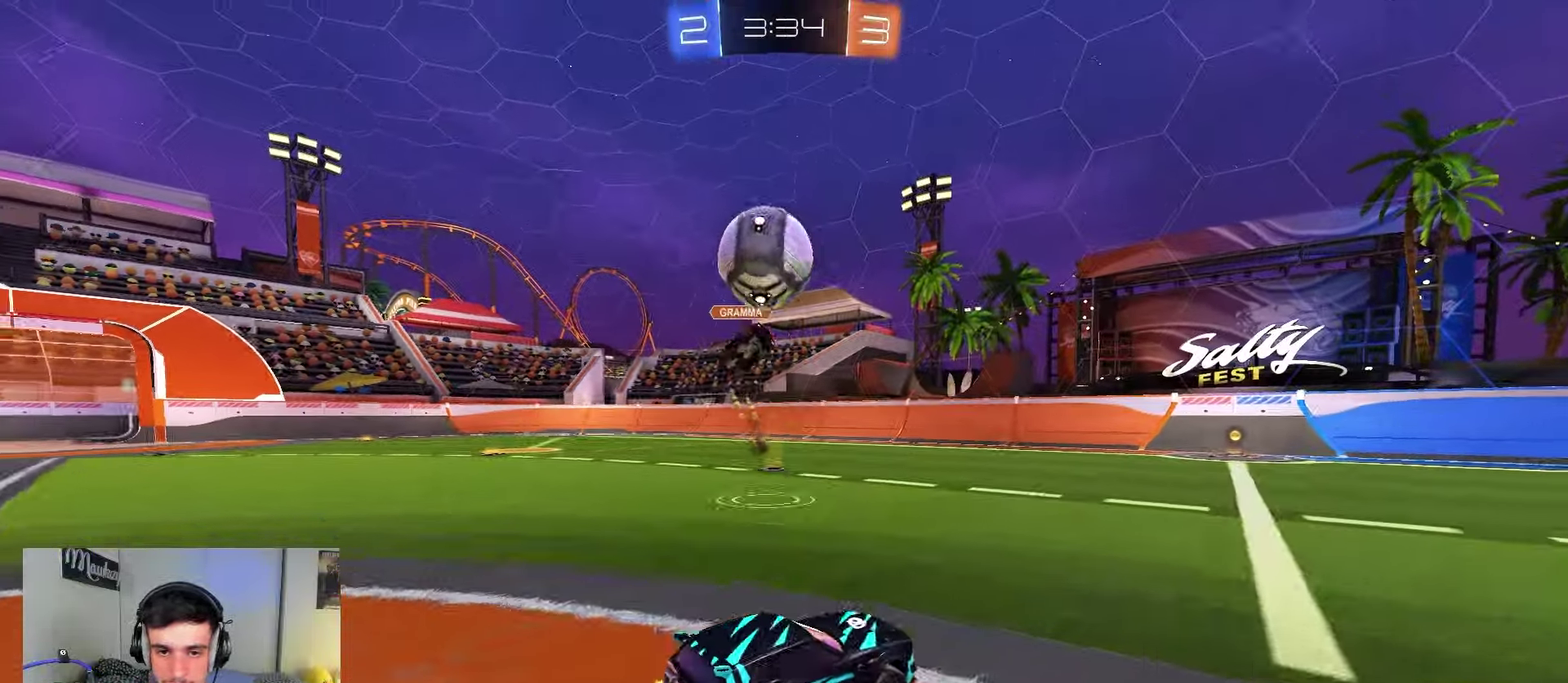
{"dt_ms": 800, "buttons": ["Y", "R2"], "left_stick": "center", "right_stick": "center", "events": [[150, "Y", "down"], [300, "Y", "up"], [600, "left_stick", "center"], [650, "Y", "down"]]}
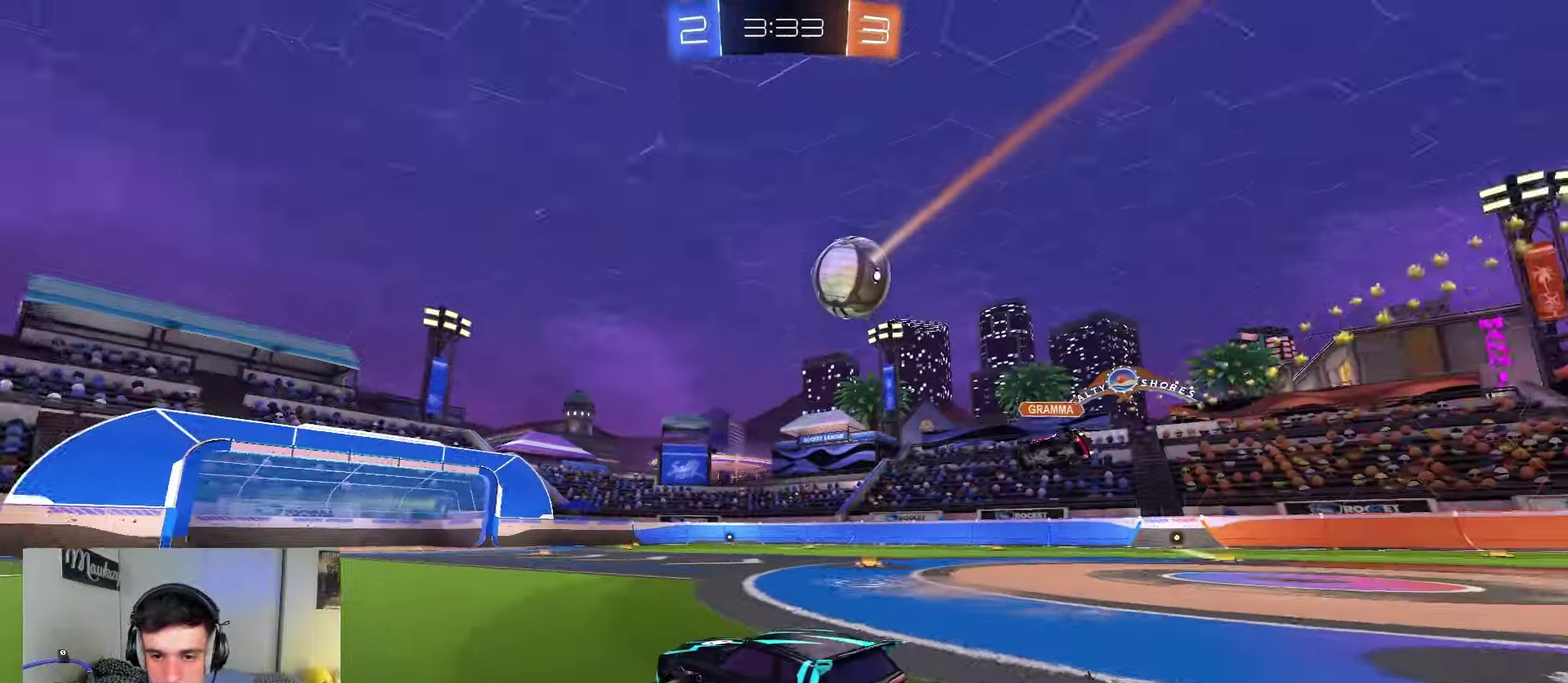
{"dt_ms": 350, "buttons": ["R2"], "left_stick": "right", "right_stick": "center", "events": [[17, "Y", "up"], [217, "left_stick", "right"]]}
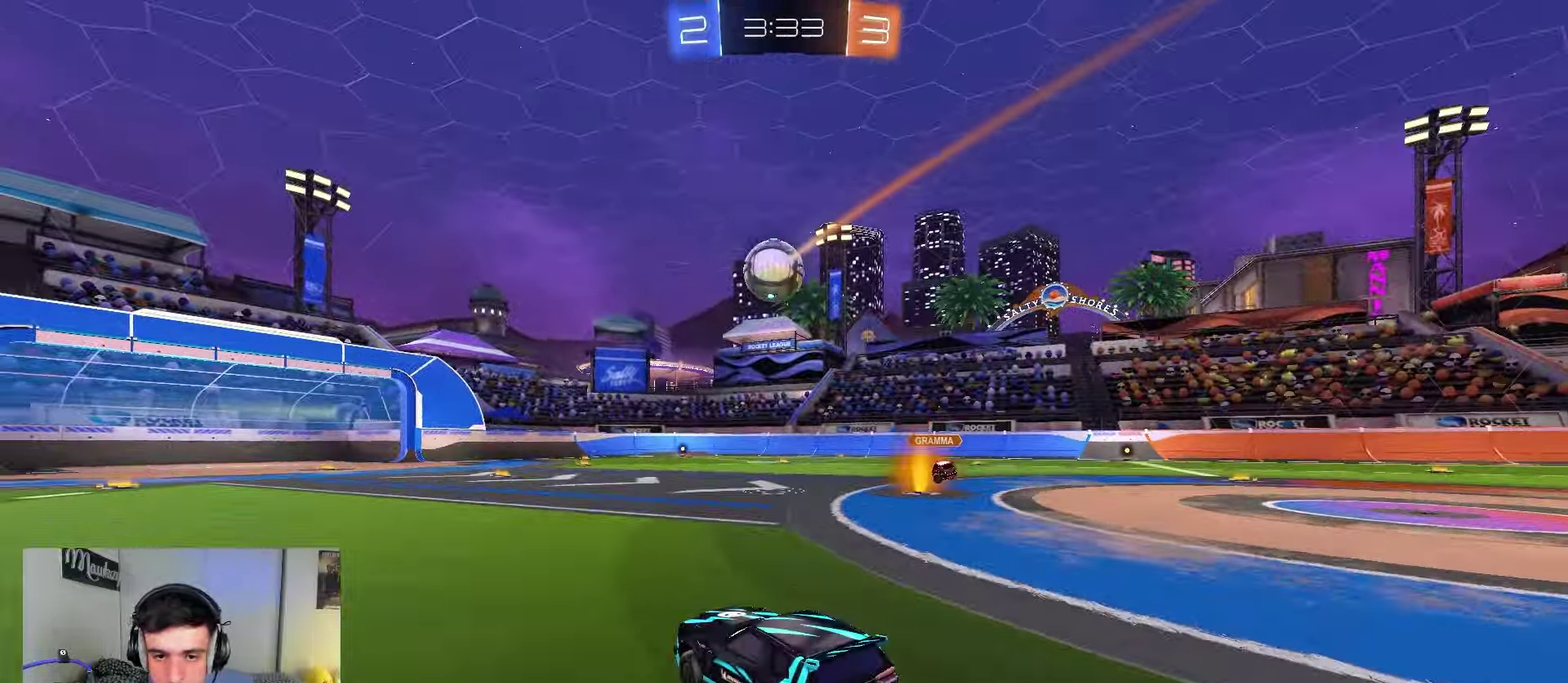
{"dt_ms": 650, "buttons": ["A", "R2"], "left_stick": "up", "right_stick": "center", "events": [[17, "left_stick", "center"], [250, "left_stick", "up"], [283, "A", "down"], [383, "A", "up"], [433, "A", "down"]]}
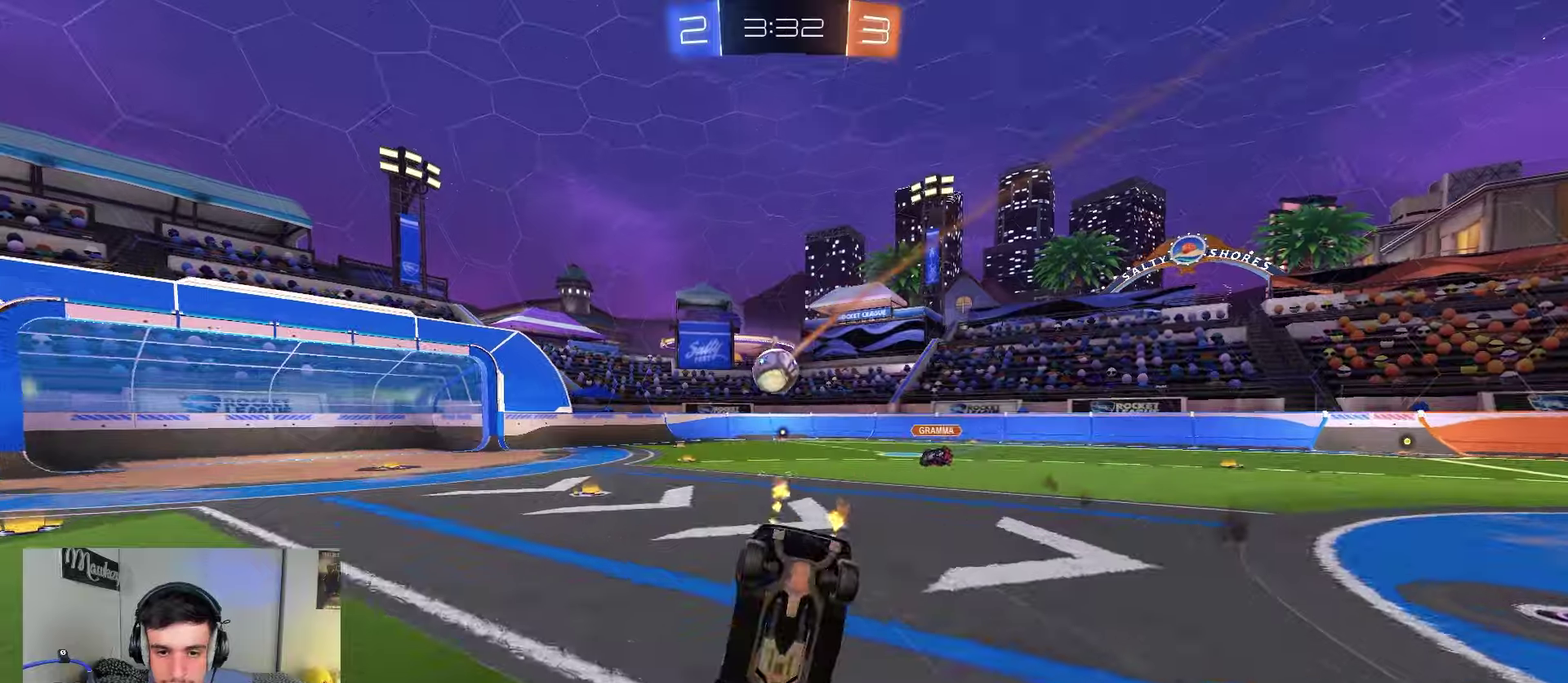
{"dt_ms": 350, "buttons": ["L2"], "left_stick": "left", "right_stick": "center", "events": [[100, "A", "up"], [100, "R2", "up"], [167, "L2", "down"], [350, "left_stick", "left"]]}
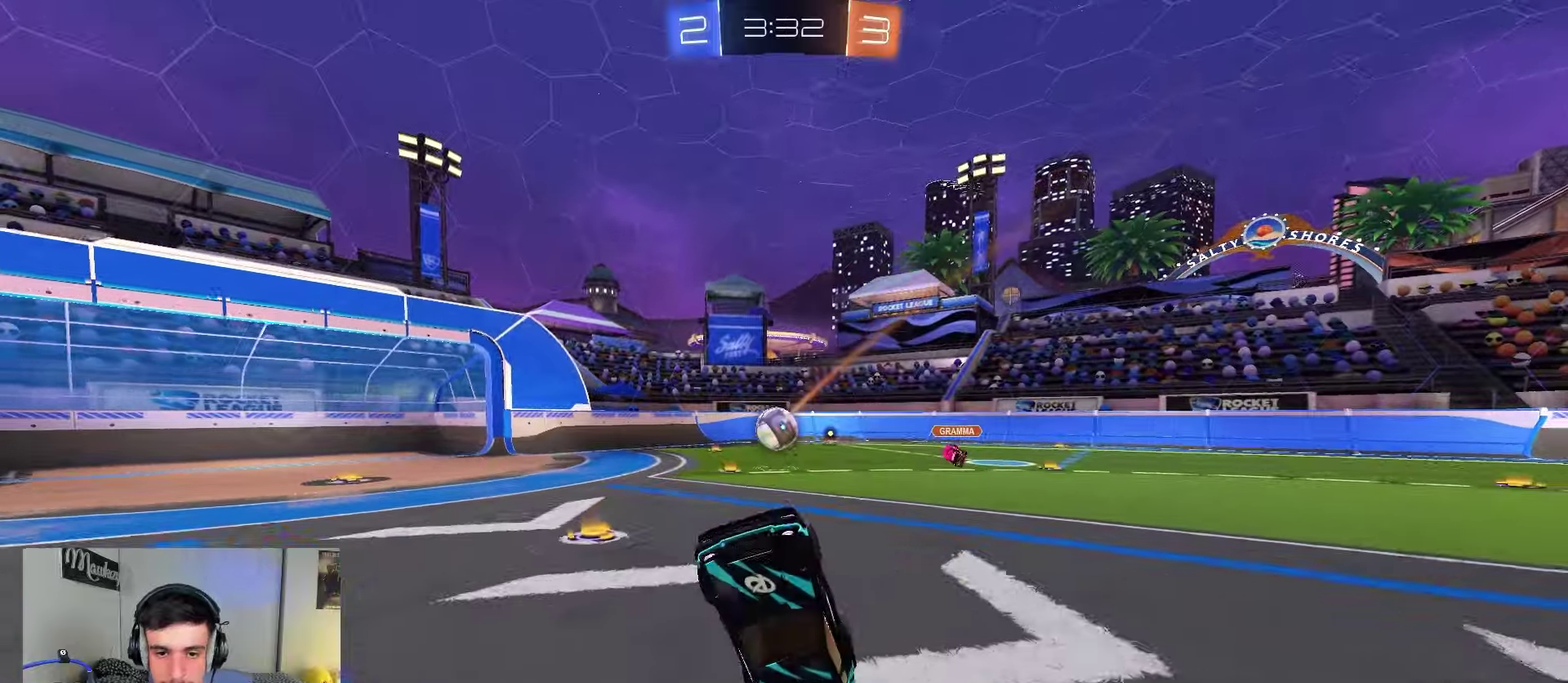
{"dt_ms": 450, "buttons": ["R2"], "left_stick": "right", "right_stick": "center", "events": [[33, "left_stick", "center"], [217, "L2", "up"], [367, "left_stick", "right"], [450, "R2", "down"]]}
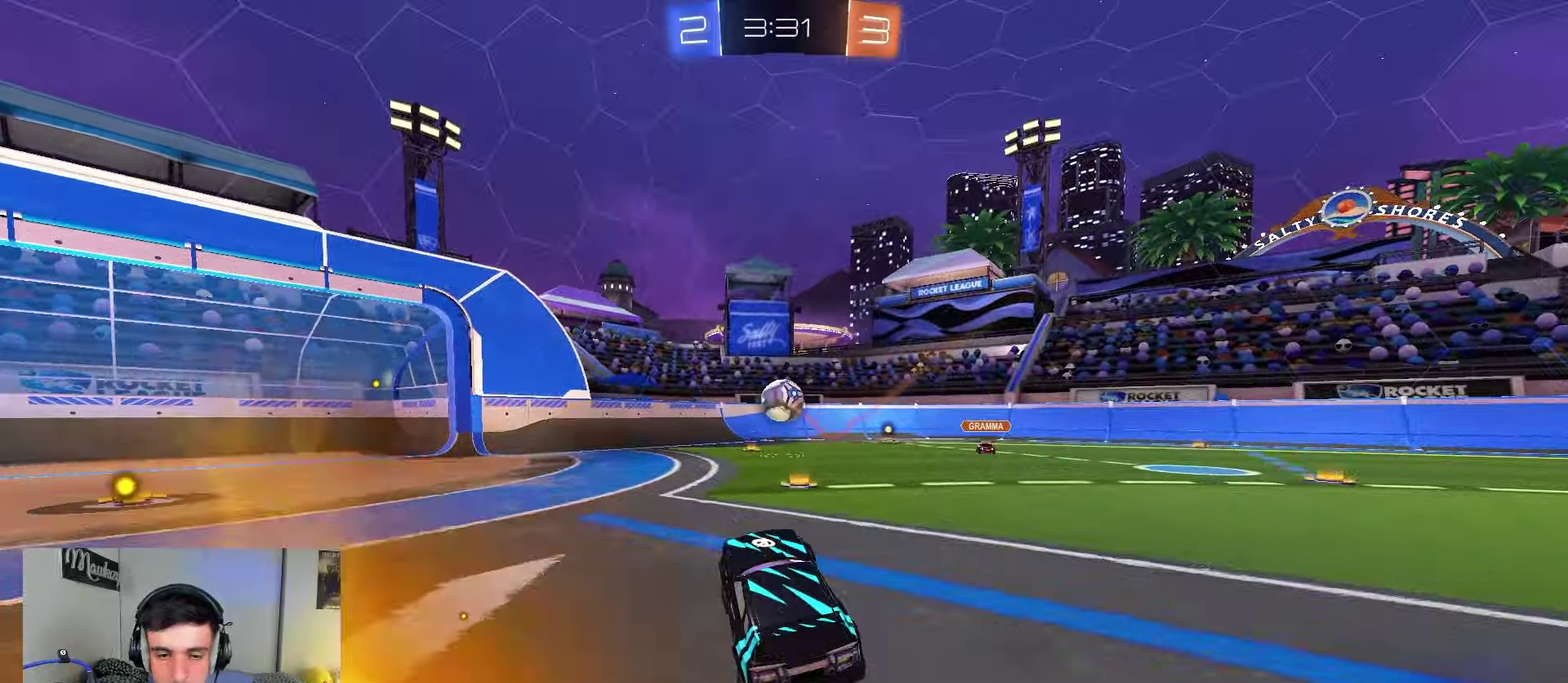
{"dt_ms": 550, "buttons": ["R2"], "left_stick": "left", "right_stick": "center", "events": [[317, "left_stick", "center"], [450, "left_stick", "left"]]}
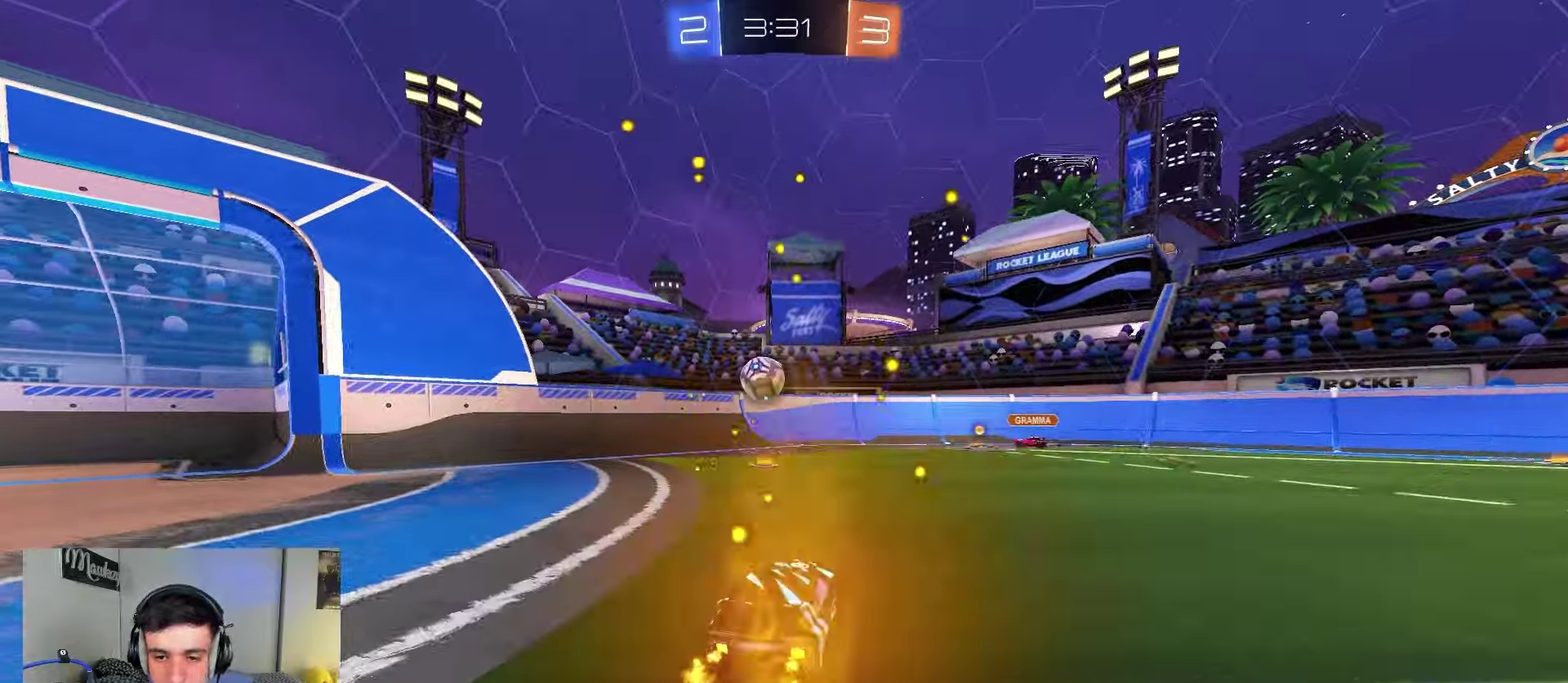
{"dt_ms": 500, "buttons": ["R2"], "left_stick": "center", "right_stick": "center", "events": [[17, "left_stick", "center"], [167, "left_stick", "left"], [417, "left_stick", "center"]]}
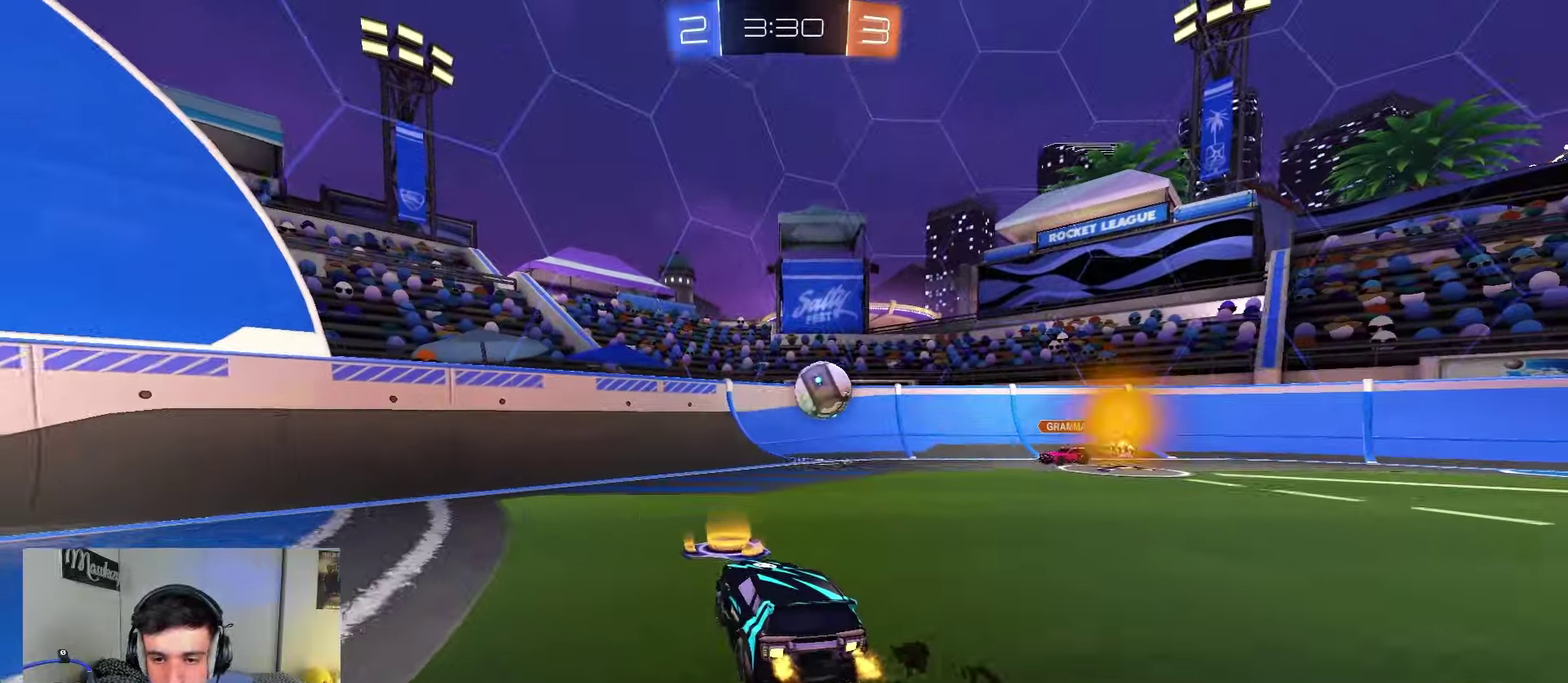
{"dt_ms": 350, "buttons": ["R2"], "left_stick": "left", "right_stick": "center", "events": [[350, "left_stick", "left"]]}
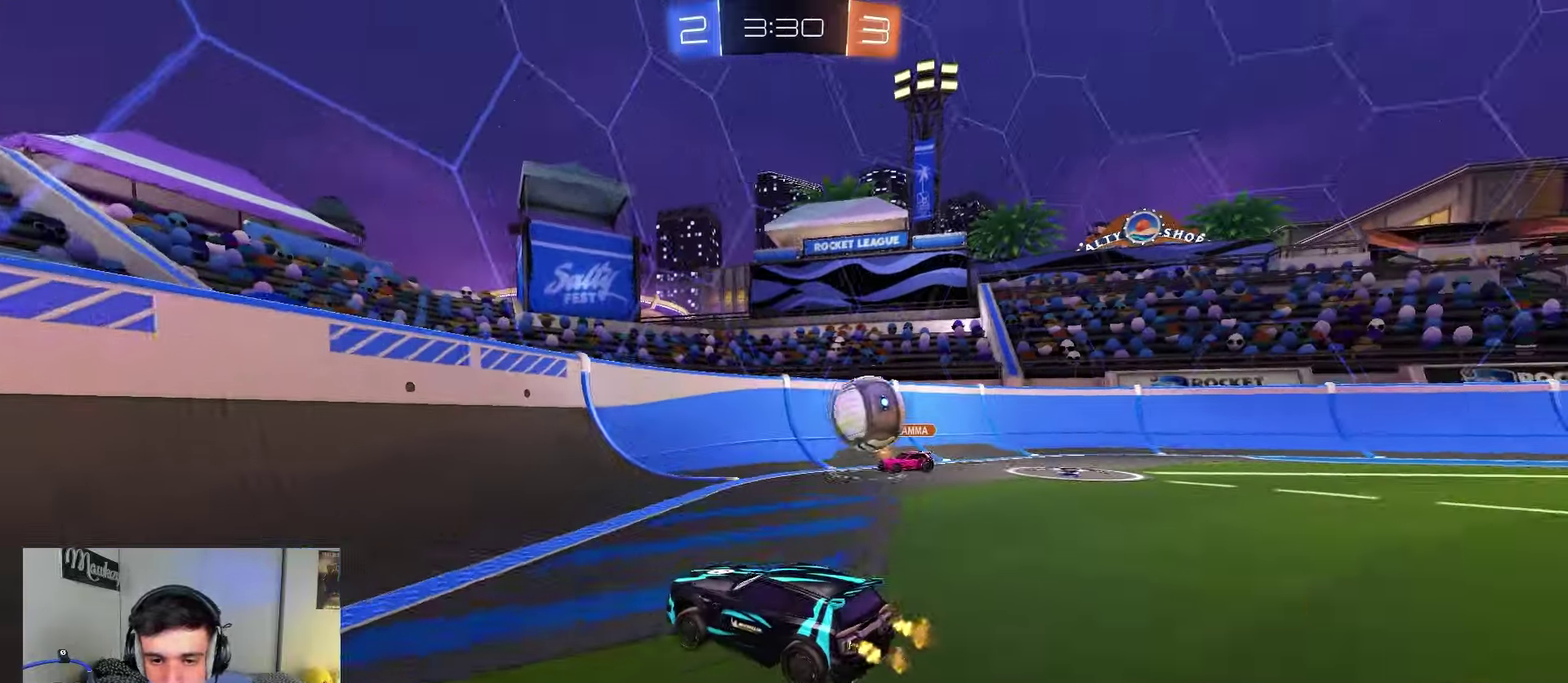
{"dt_ms": 900, "buttons": ["A", "L2"], "left_stick": "right", "right_stick": "center", "events": [[233, "left_stick", "center"], [350, "left_stick", "right"], [400, "L2", "down"], [400, "R2", "up"], [517, "L2", "up"], [517, "R2", "down"], [583, "L2", "down"], [583, "R2", "up"], [650, "left_stick", "center"], [783, "L2", "up"], [800, "R2", "down"], [833, "A", "down"], [833, "left_stick", "right"], [850, "R2", "up"], [883, "L2", "down"]]}
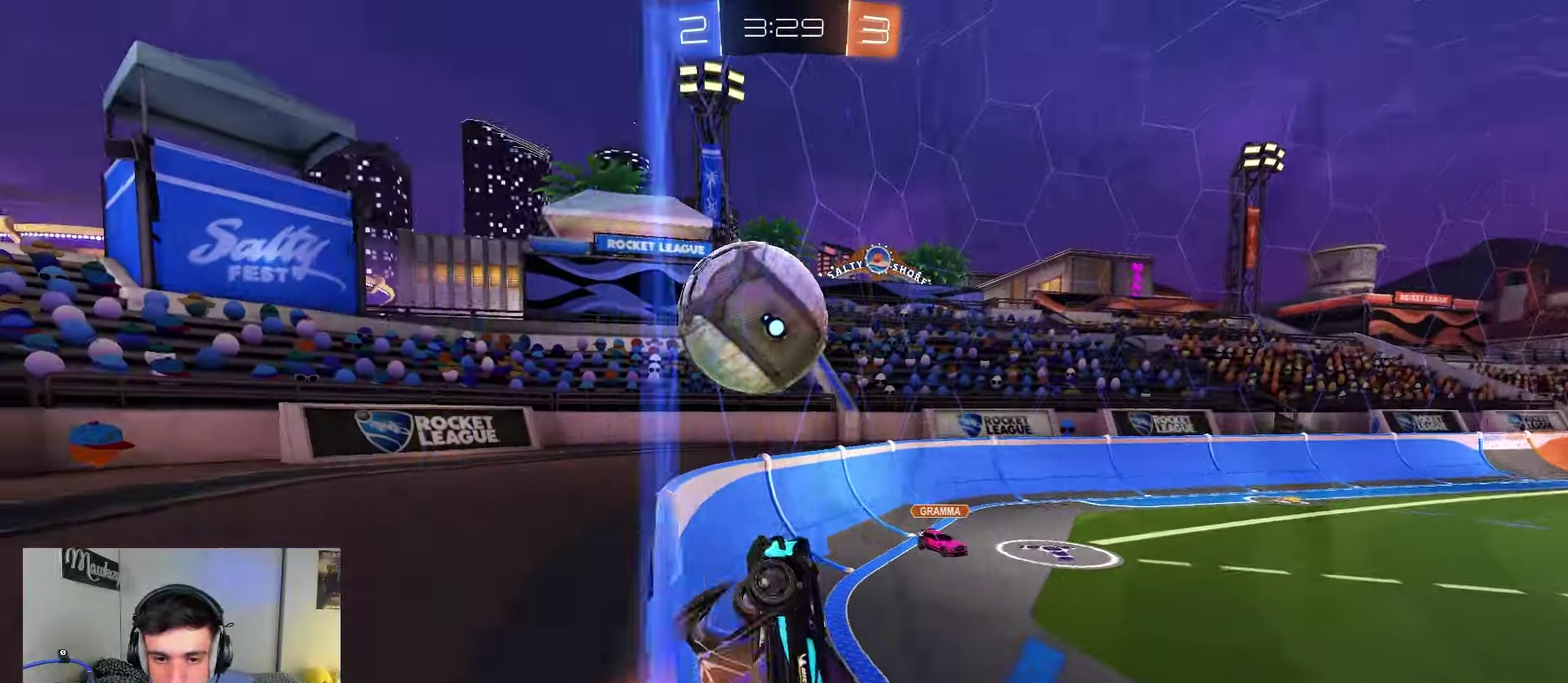
{"dt_ms": 250, "buttons": ["L2", "R1"], "left_stick": "up", "right_stick": "center"}
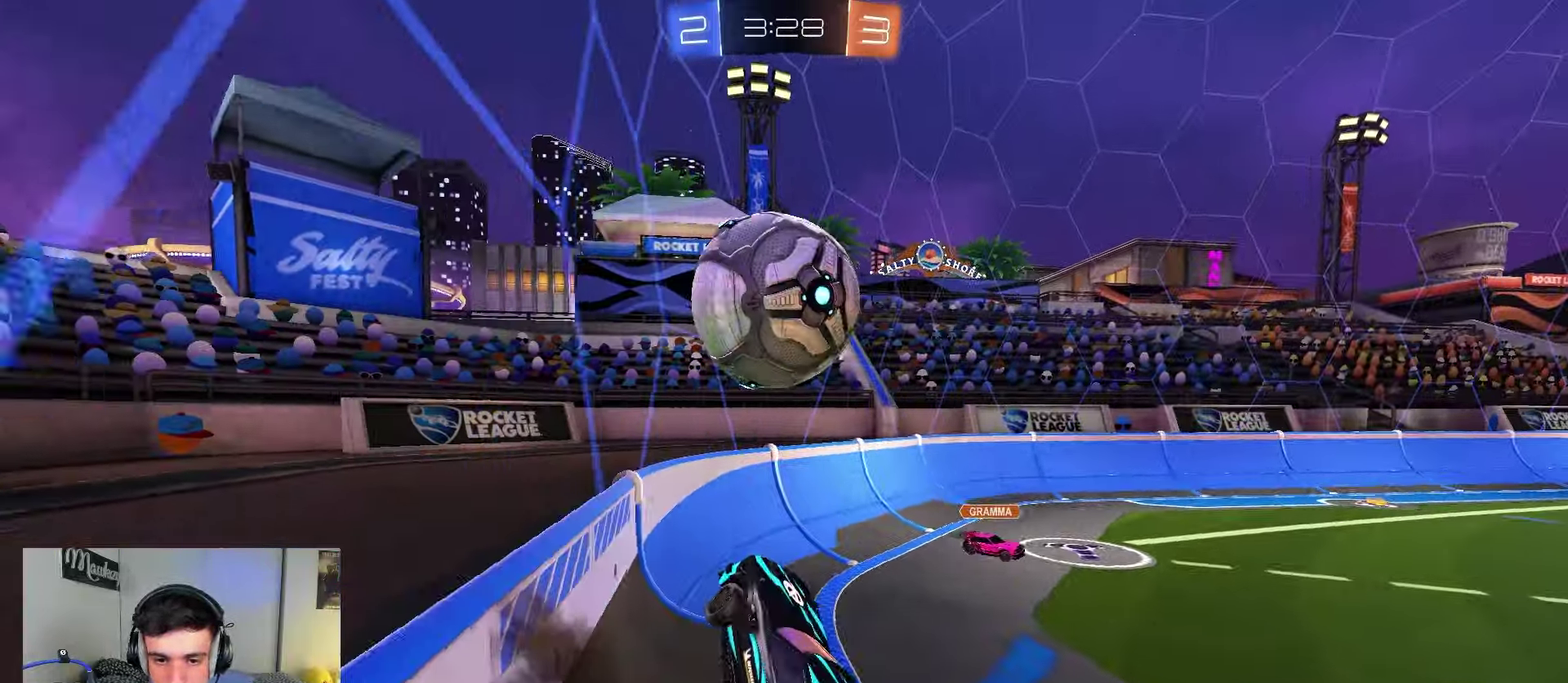
{"dt_ms": 500, "buttons": ["L2"], "left_stick": "down-left", "right_stick": "center"}
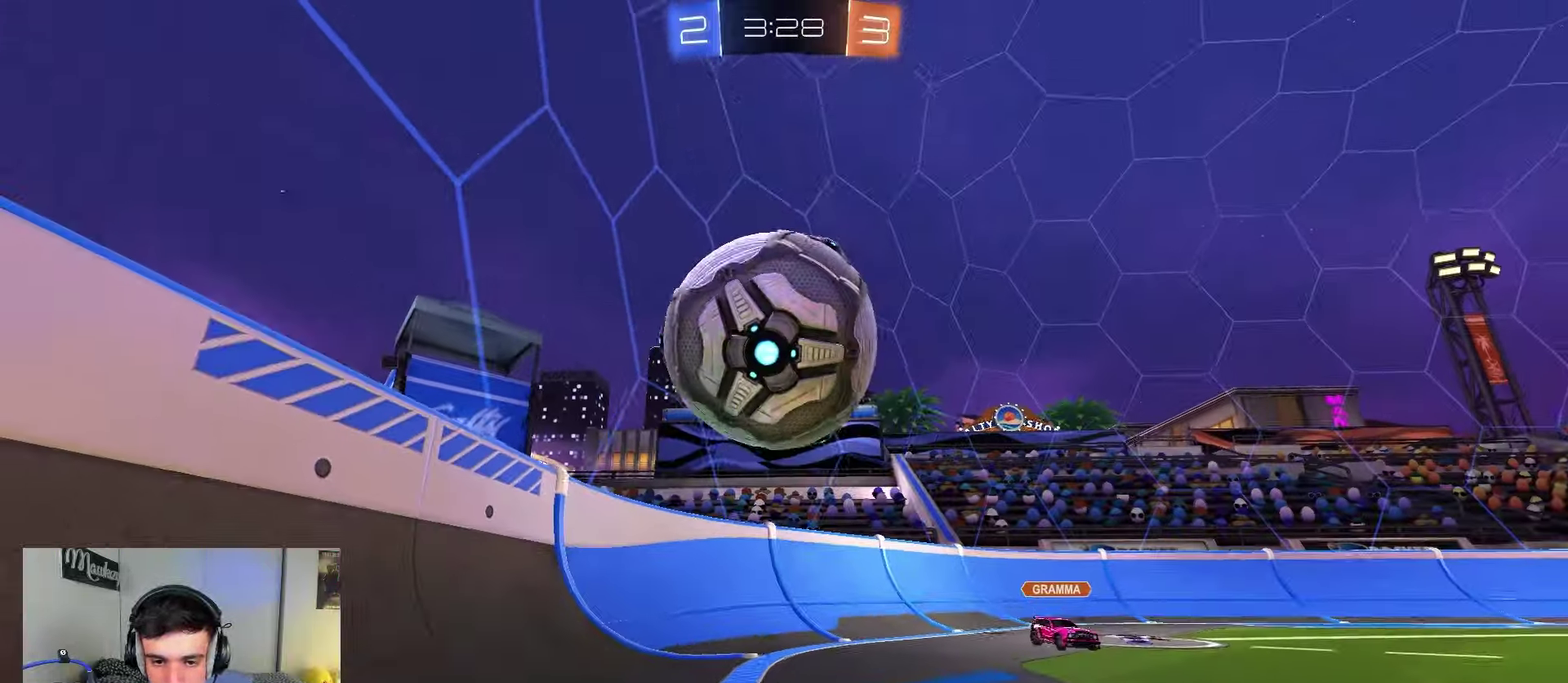
{"dt_ms": 750, "buttons": ["A", "B", "R2"], "left_stick": "up-right", "right_stick": "center", "events": [[83, "R2", "down"], [133, "L2", "up"], [167, "left_stick", "right"], [433, "B", "down"], [567, "left_stick", "left"], [633, "A", "down"], [733, "left_stick", "up-right"]]}
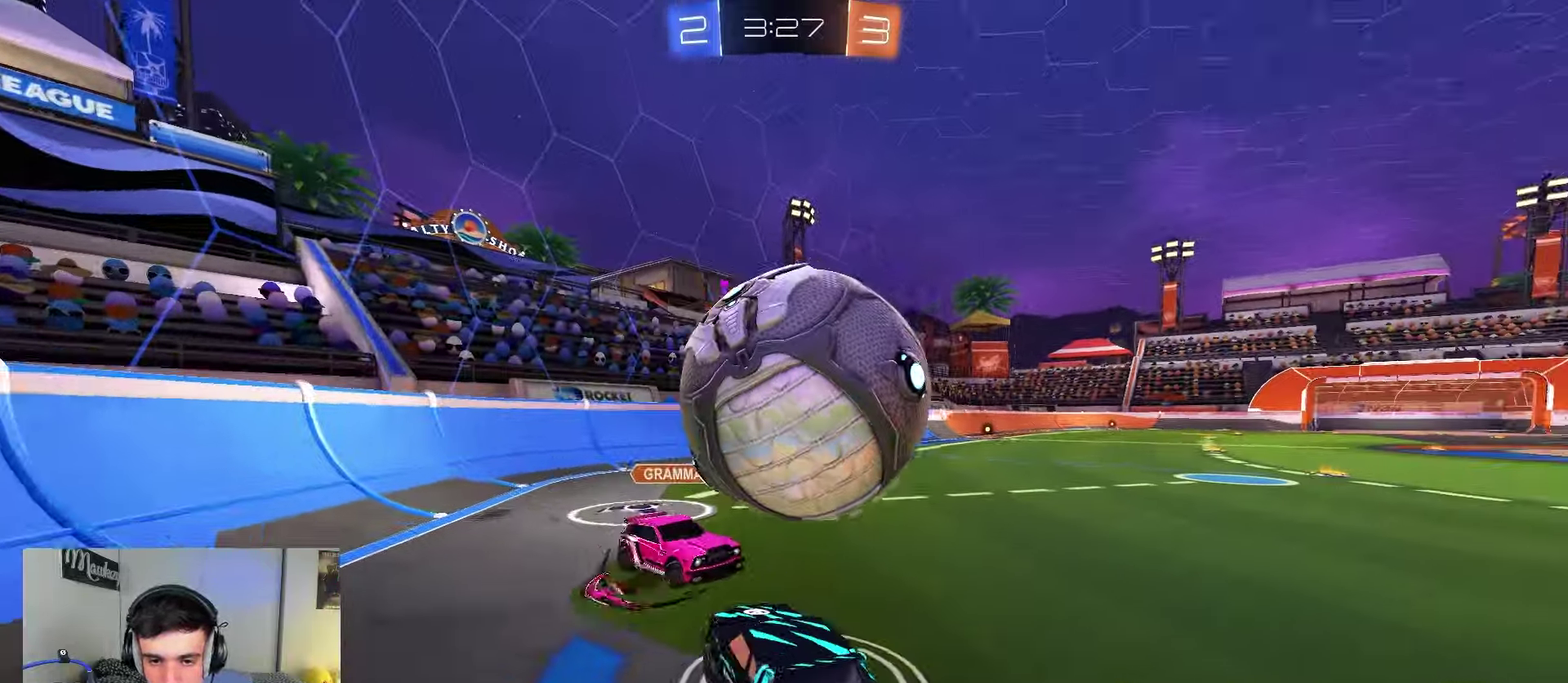
{"dt_ms": 250, "buttons": [], "left_stick": "down", "right_stick": "center", "events": [[50, "Y", "down"], [100, "Y", "up"], [133, "left_stick", "down"], [150, "A", "up"], [150, "B", "up"], [183, "R2", "up"]]}
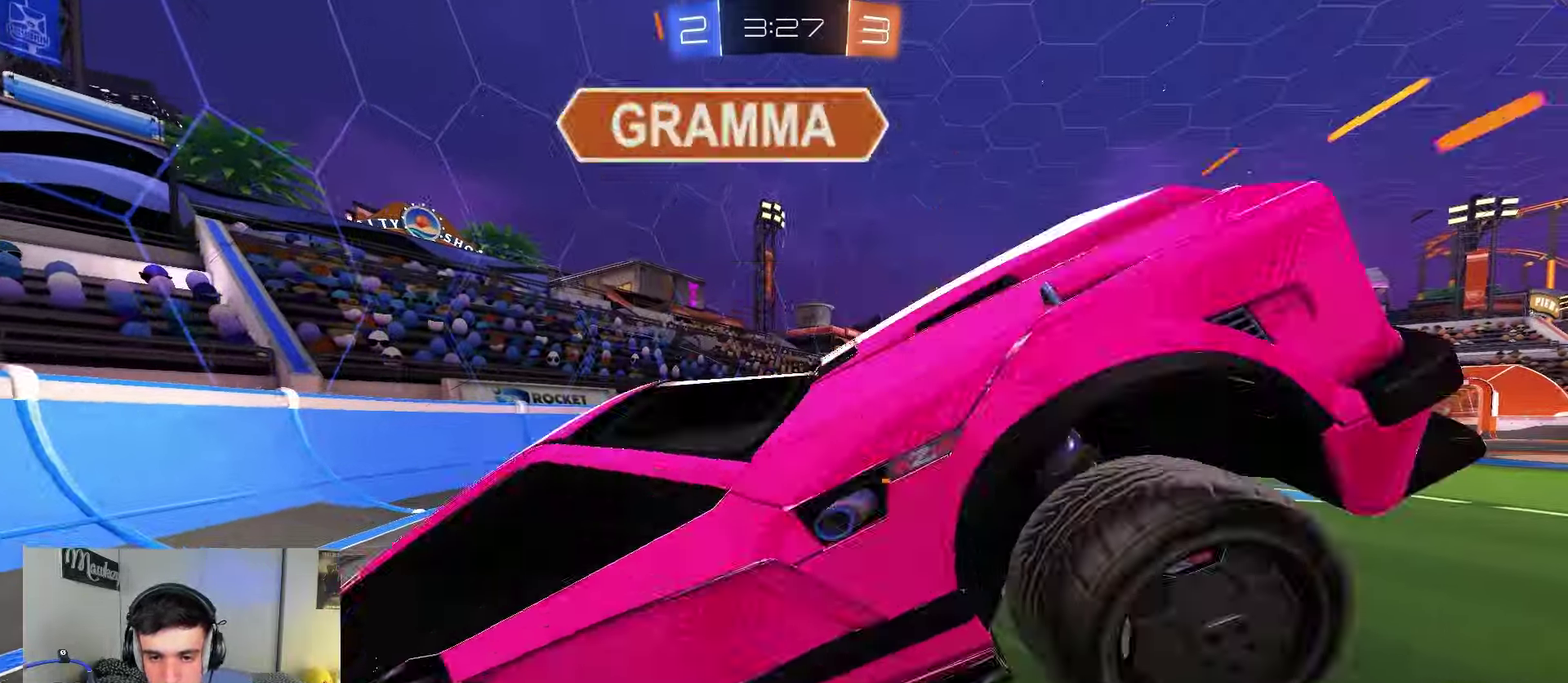
{"dt_ms": 550, "buttons": ["L1"], "left_stick": "up-left", "right_stick": "center", "events": [[17, "L1", "down"], [117, "Y", "down"], [217, "Y", "up"], [250, "left_stick", "down-left"], [367, "left_stick", "left"], [417, "left_stick", "up-left"]]}
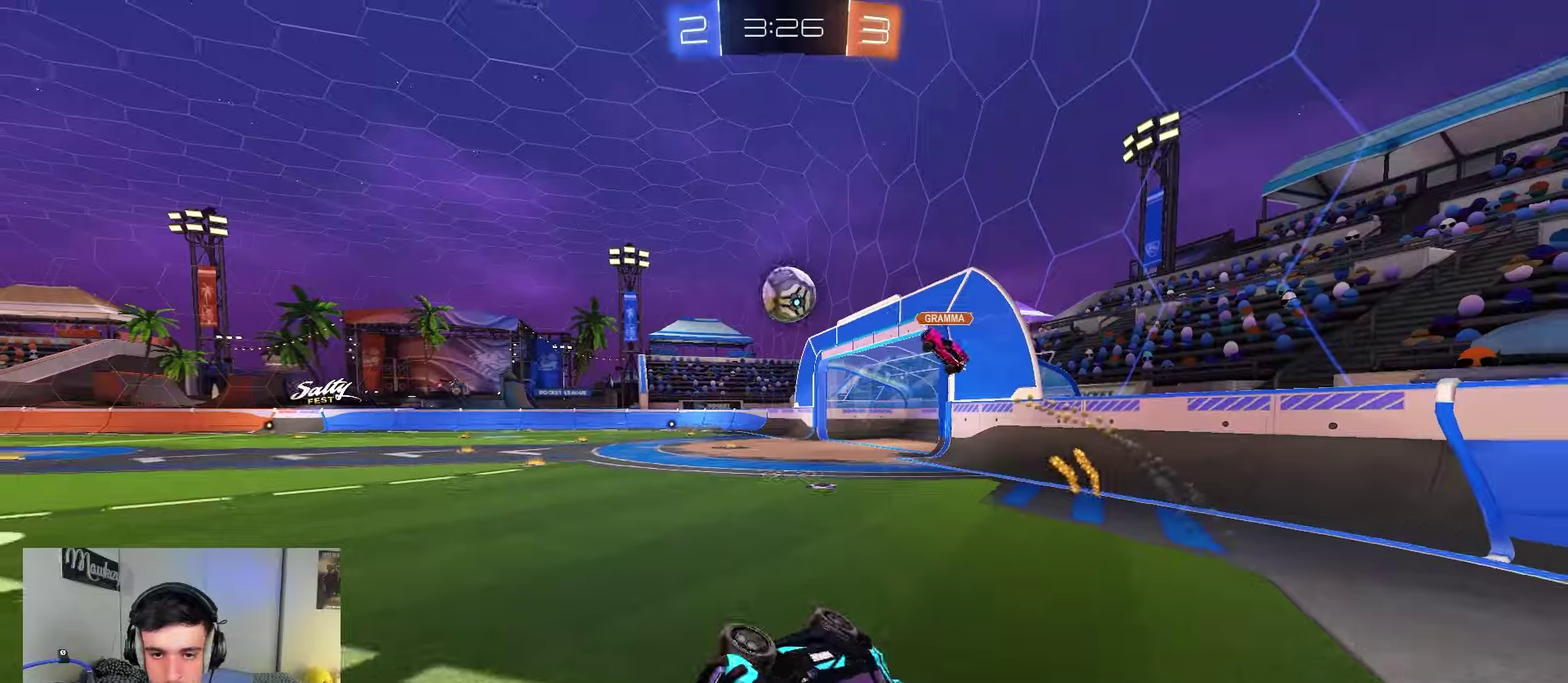
{"dt_ms": 450, "buttons": ["R2"], "left_stick": "right", "right_stick": "center", "events": [[33, "left_stick", "up"], [83, "left_stick", "up-right"], [133, "L2", "down"], [233, "L1", "up"], [250, "L2", "up"], [267, "left_stick", "right"], [300, "R2", "down"]]}
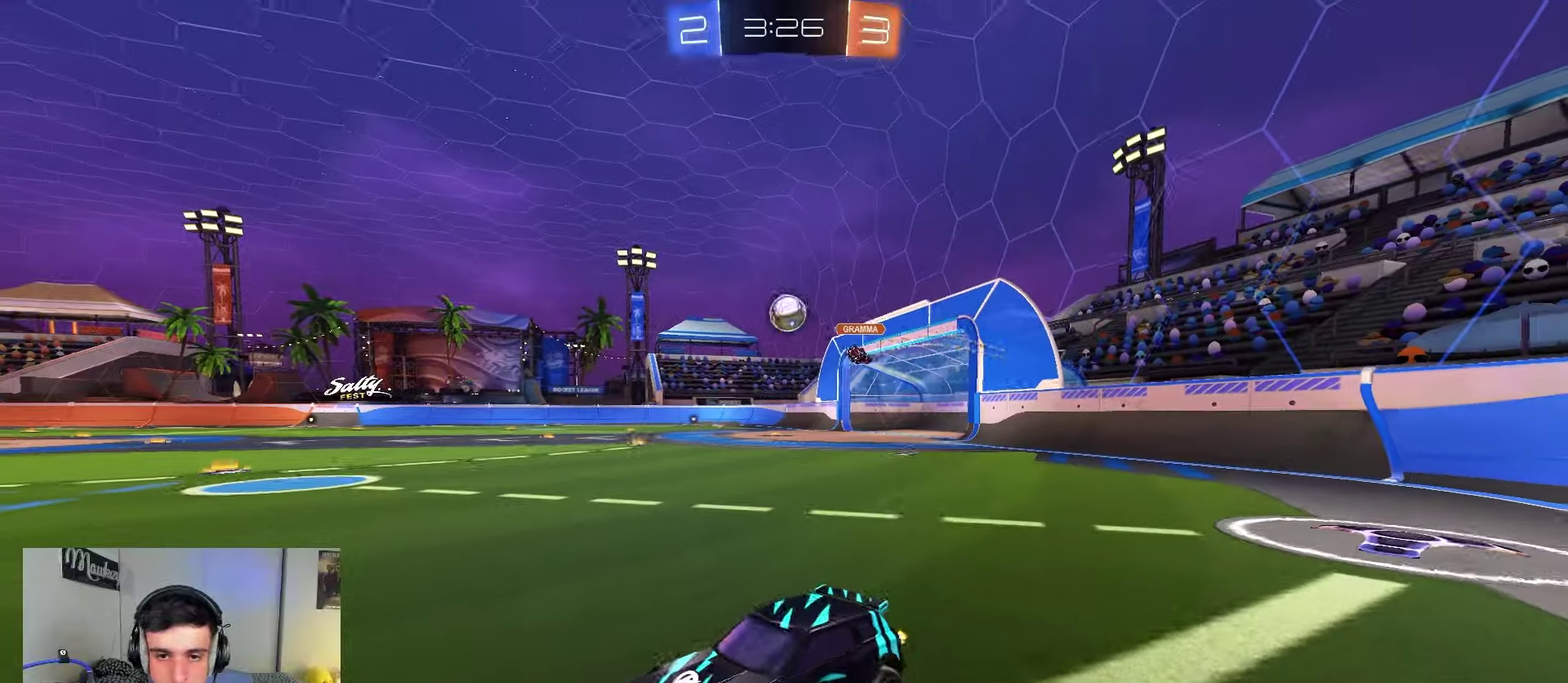
{"dt_ms": 350, "buttons": ["B", "R2"], "left_stick": "right", "right_stick": "center", "events": [[17, "X", "down"], [117, "X", "up"], [317, "B", "down"]]}
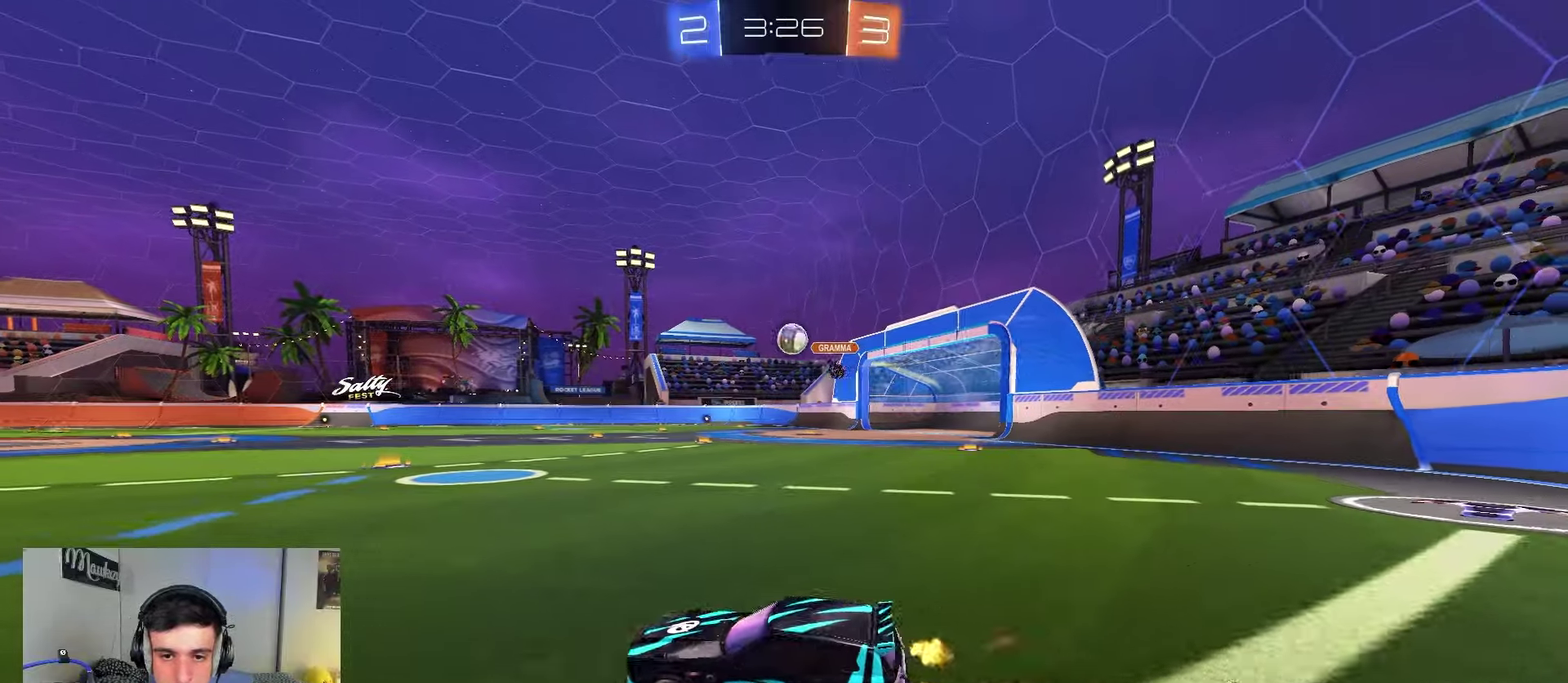
{"dt_ms": 650, "buttons": ["R2"], "left_stick": "center", "right_stick": "center", "events": [[233, "left_stick", "up-right"], [383, "left_stick", "center"], [550, "B", "up"]]}
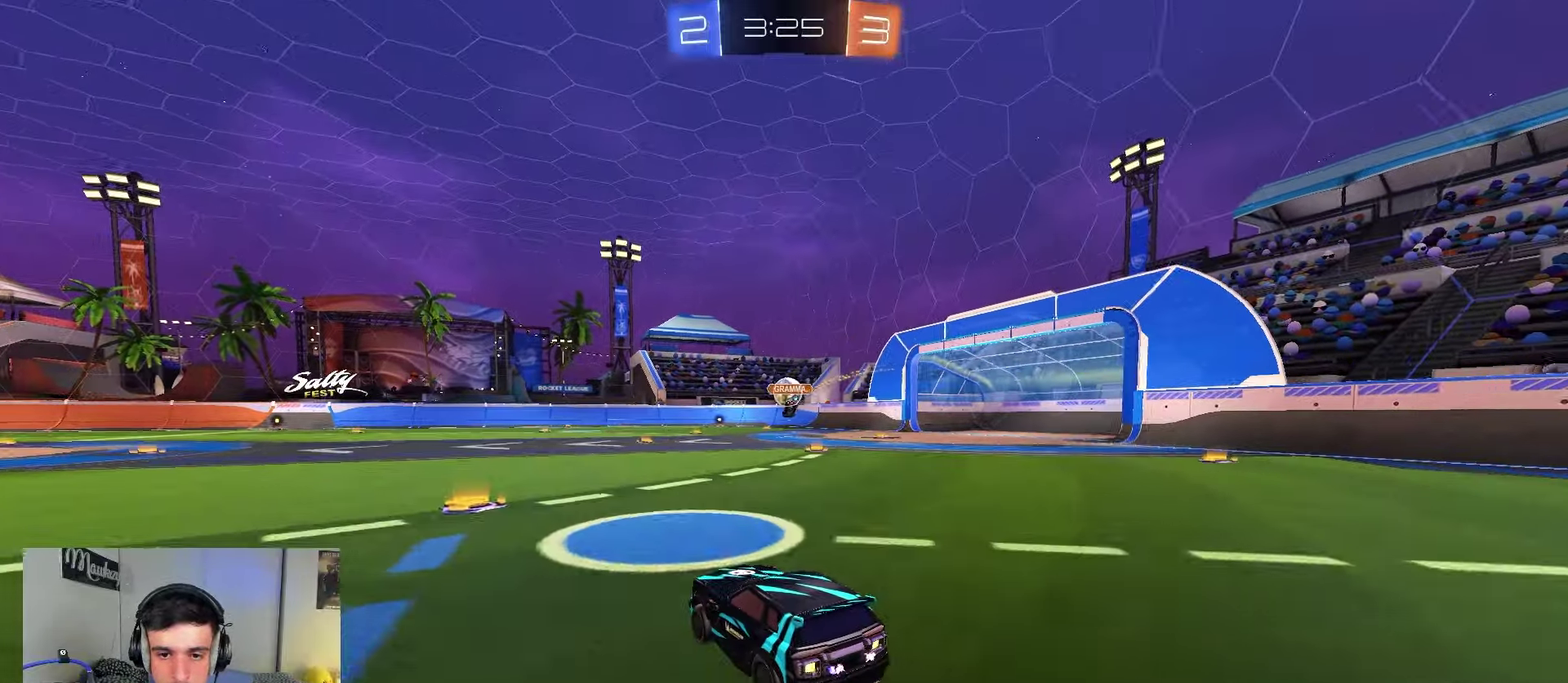
{"dt_ms": 350, "buttons": ["R2"], "left_stick": "right", "right_stick": "center", "events": [[200, "left_stick", "right"]]}
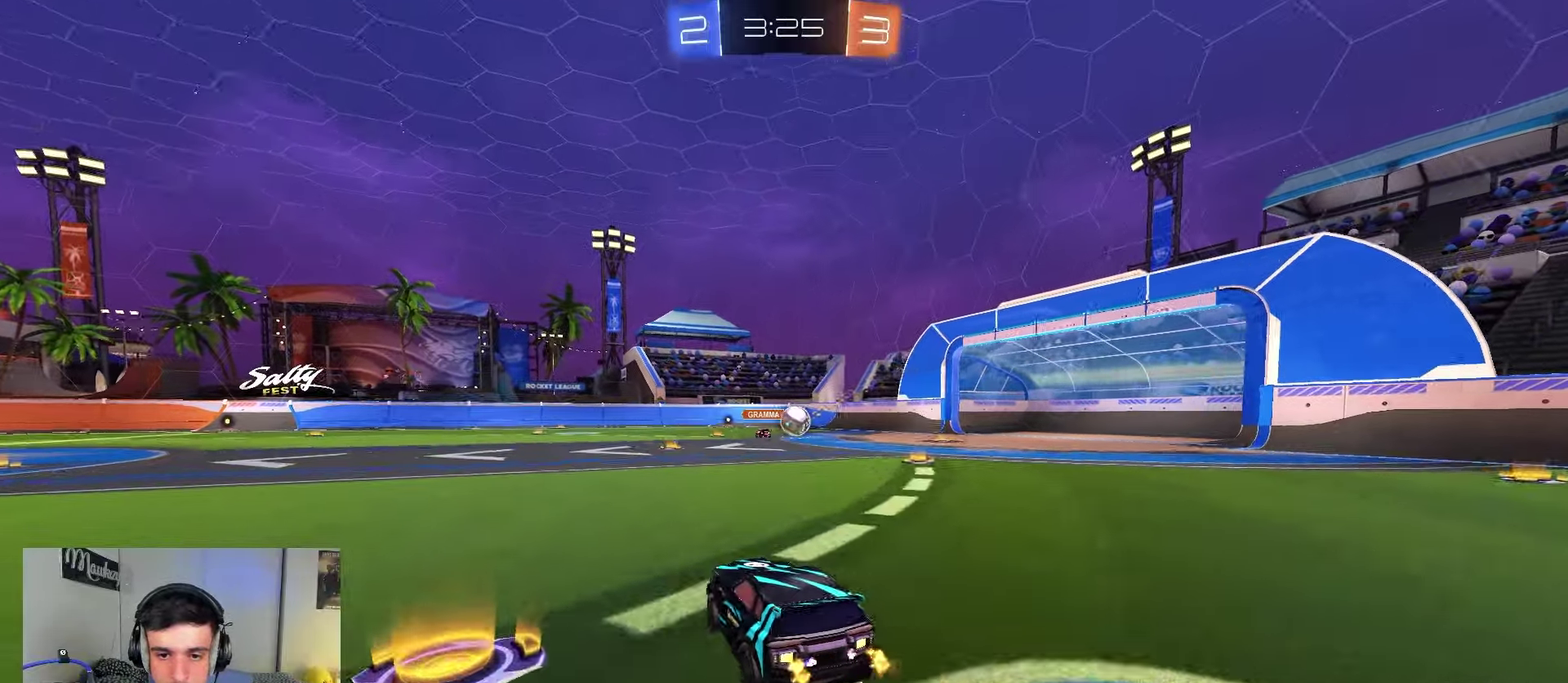
{"dt_ms": 800, "buttons": ["B", "R2"], "left_stick": "center", "right_stick": "center", "events": [[500, "left_stick", "up-left"], [617, "left_stick", "center"], [633, "B", "down"]]}